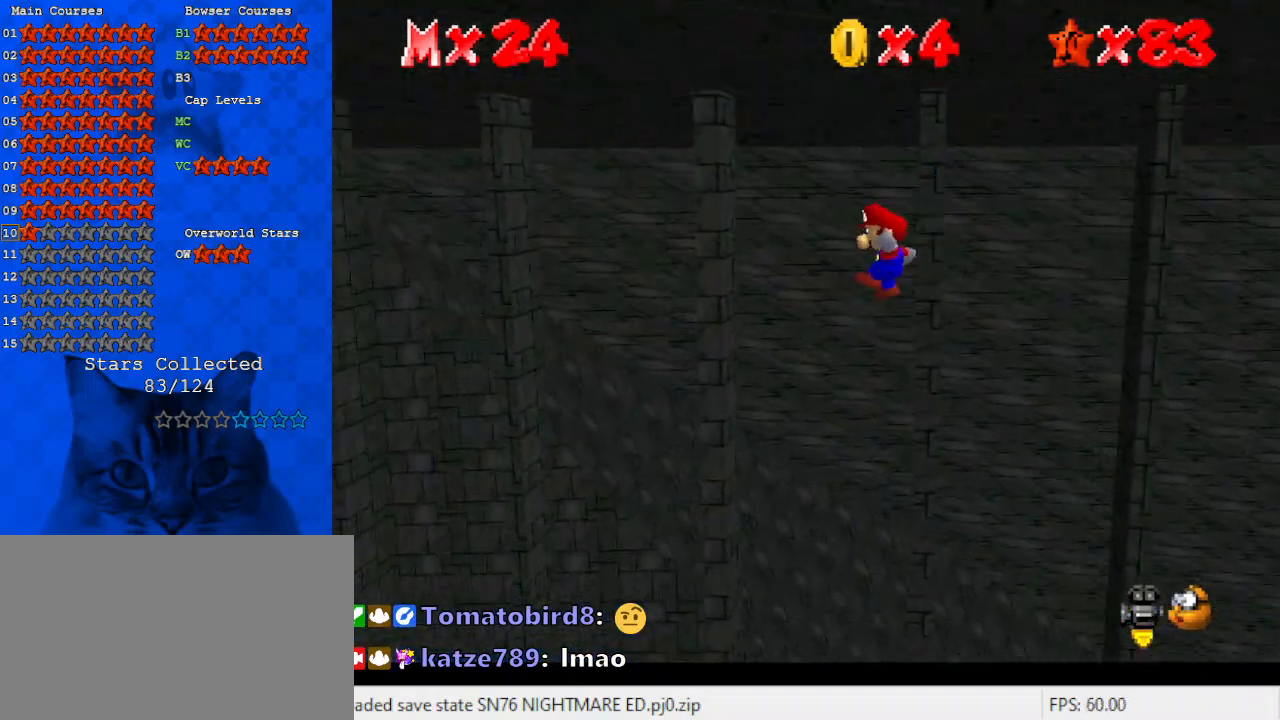
Gameplay with keyboard; each line is a JSON object with the keys held at the frame after it. "events" lists presses ("down") and releases ("up") of "a", "c", "ctrl", "d", "down", "left", "return", "right", "s", "shift", "up", "w", "x" and "y" between this image and that frame as [ms after this image, input, new state], when the widget could be followed in between. No other keys are recorded. Mouse input is not recorded.
{"keys": ["right"], "events": [[67, "shift", "up"], [167, "left", "down"], [367, "shift", "down"], [367, "up", "up"], [400, "left", "up"], [467, "right", "down"], [467, "shift", "up"]]}
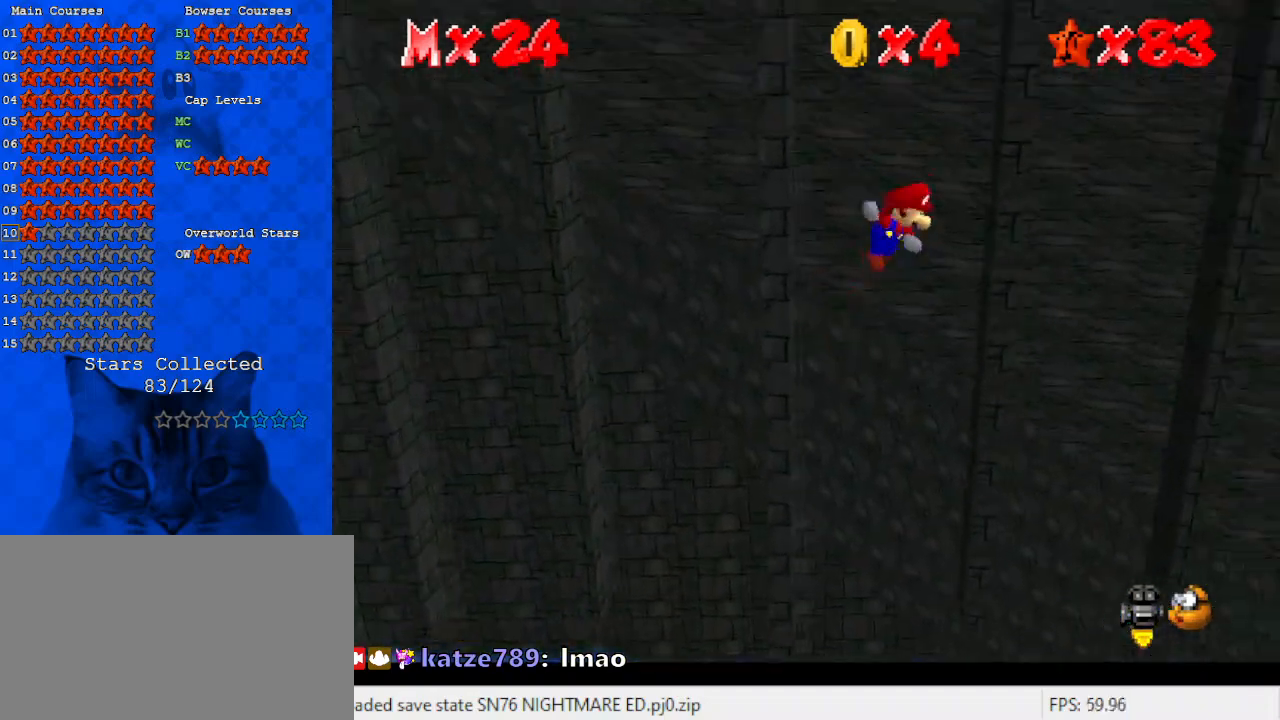
{"keys": ["down", "shift"], "events": [[233, "down", "down"], [233, "right", "up"], [233, "shift", "down"], [433, "shift", "up"], [500, "shift", "down"]]}
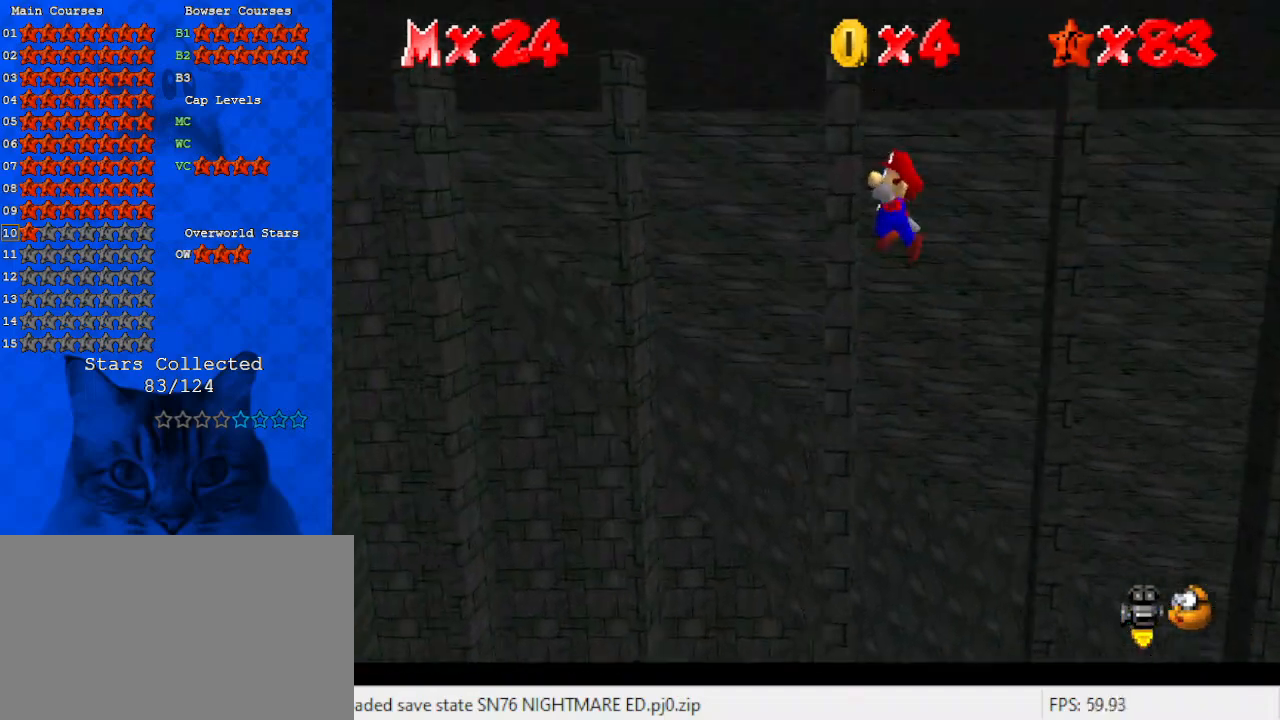
{"keys": ["left", "up"], "events": [[67, "down", "up"], [67, "left", "down"], [100, "left", "up"], [100, "shift", "up"], [167, "shift", "down"], [167, "up", "down"], [300, "shift", "up"], [400, "left", "down"]]}
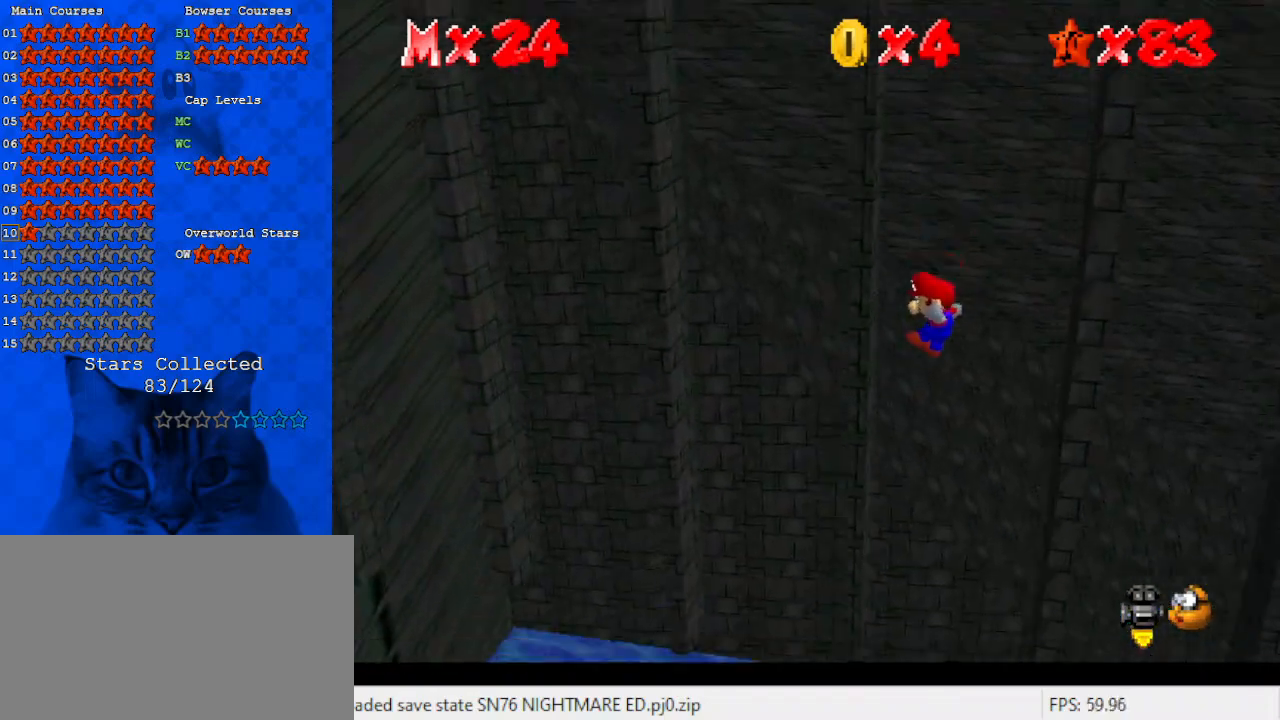
{"keys": ["down", "shift"], "events": [[67, "up", "up"], [167, "right", "down"], [167, "shift", "down"], [200, "left", "up"], [267, "shift", "up"], [500, "down", "down"], [500, "right", "up"], [500, "shift", "down"]]}
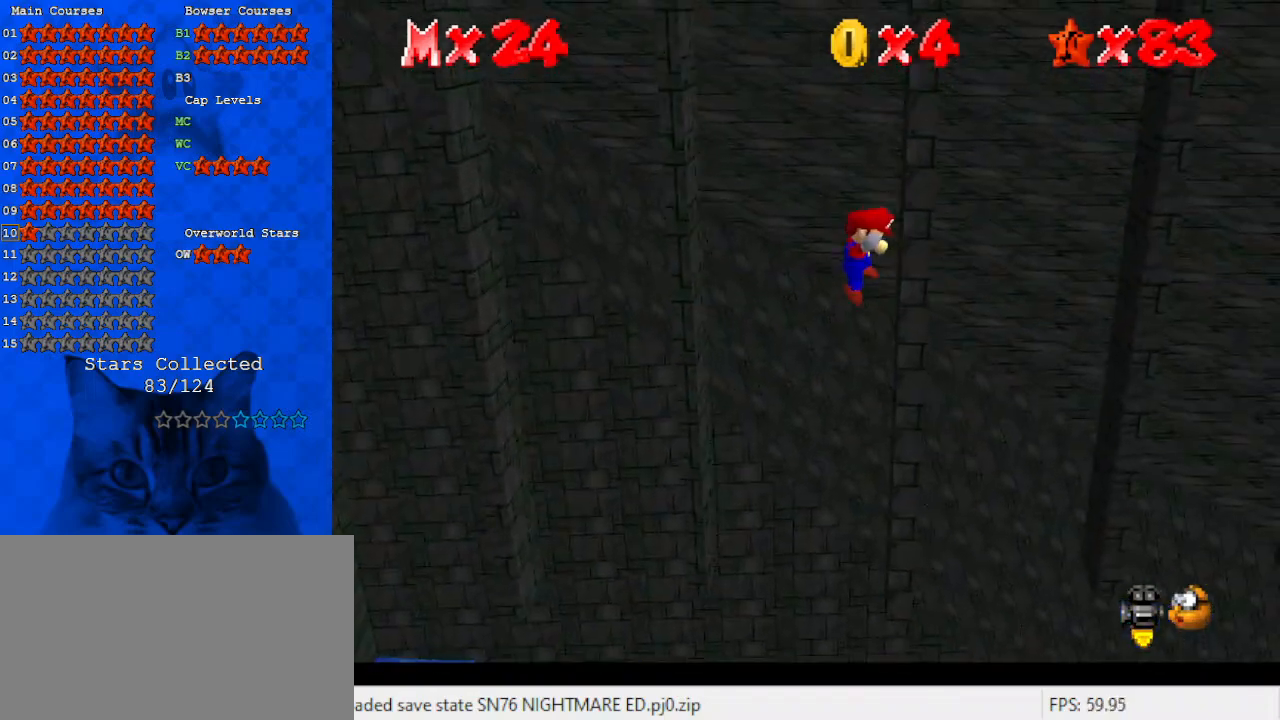
{"keys": ["shift", "up"], "events": [[167, "shift", "up"], [233, "left", "down"], [267, "down", "up"], [300, "shift", "down"], [400, "shift", "up"], [400, "up", "down"], [467, "left", "up"], [467, "shift", "down"]]}
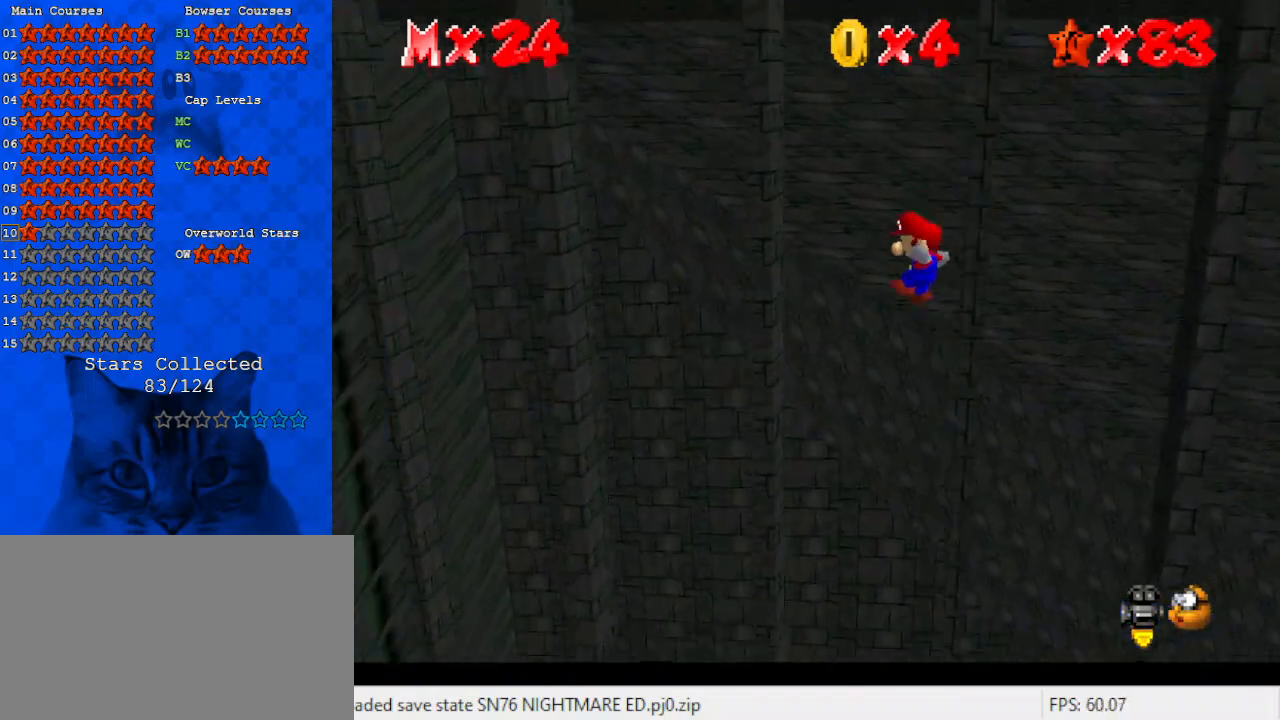
{"keys": ["right"], "events": [[100, "left", "down"], [100, "shift", "up"], [333, "up", "up"], [367, "left", "up"], [367, "right", "down"], [367, "shift", "down"], [467, "shift", "up"]]}
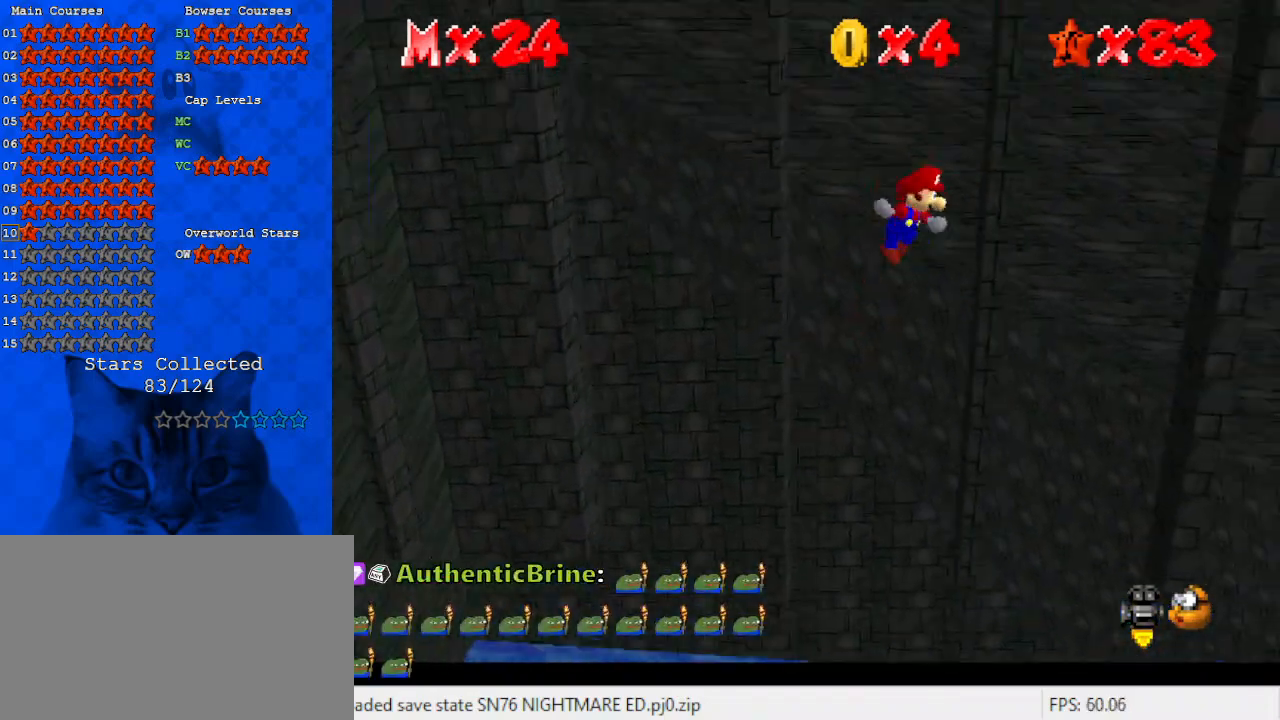
{"keys": ["down", "shift"], "events": [[167, "right", "up"], [200, "down", "down"], [200, "shift", "down"], [233, "left", "down"], [333, "left", "up"], [400, "shift", "up"], [467, "shift", "down"]]}
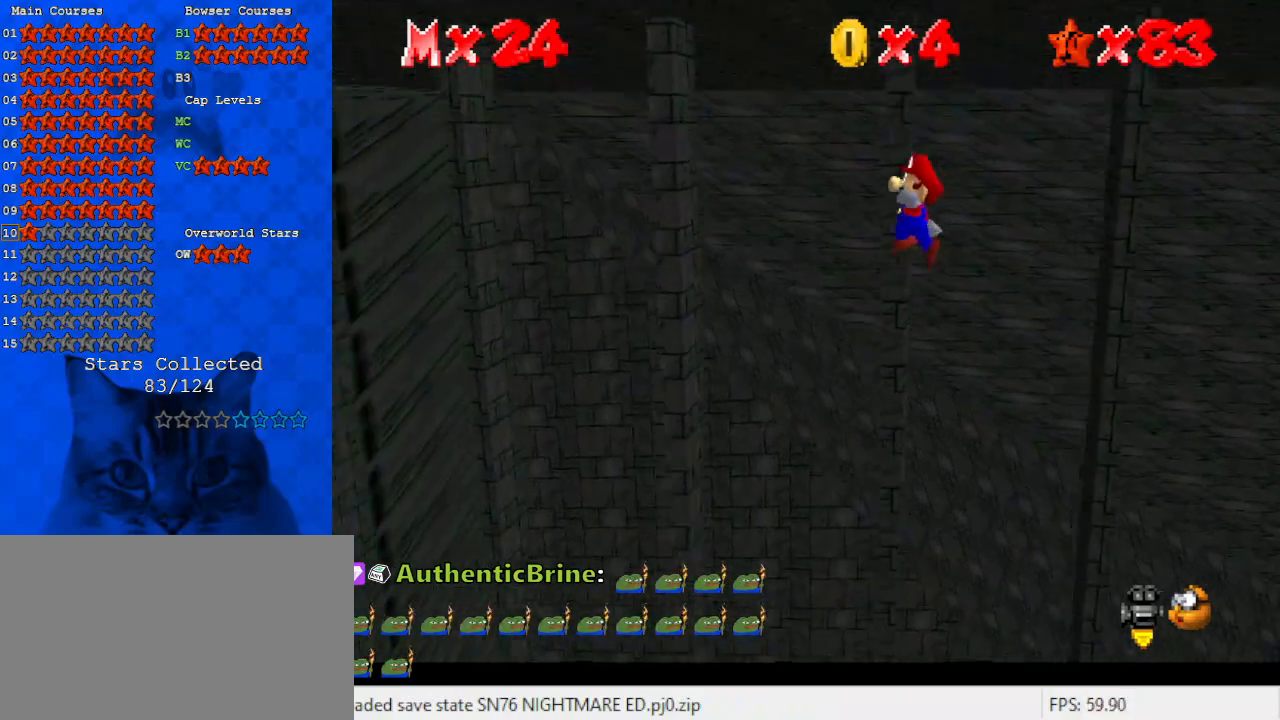
{"keys": ["left"], "events": [[33, "down", "up"], [33, "right", "down"], [67, "left", "down"], [67, "right", "up"], [67, "shift", "up"], [133, "up", "down"], [167, "shift", "down"], [200, "left", "up"], [267, "shift", "up"], [300, "left", "down"], [500, "up", "up"]]}
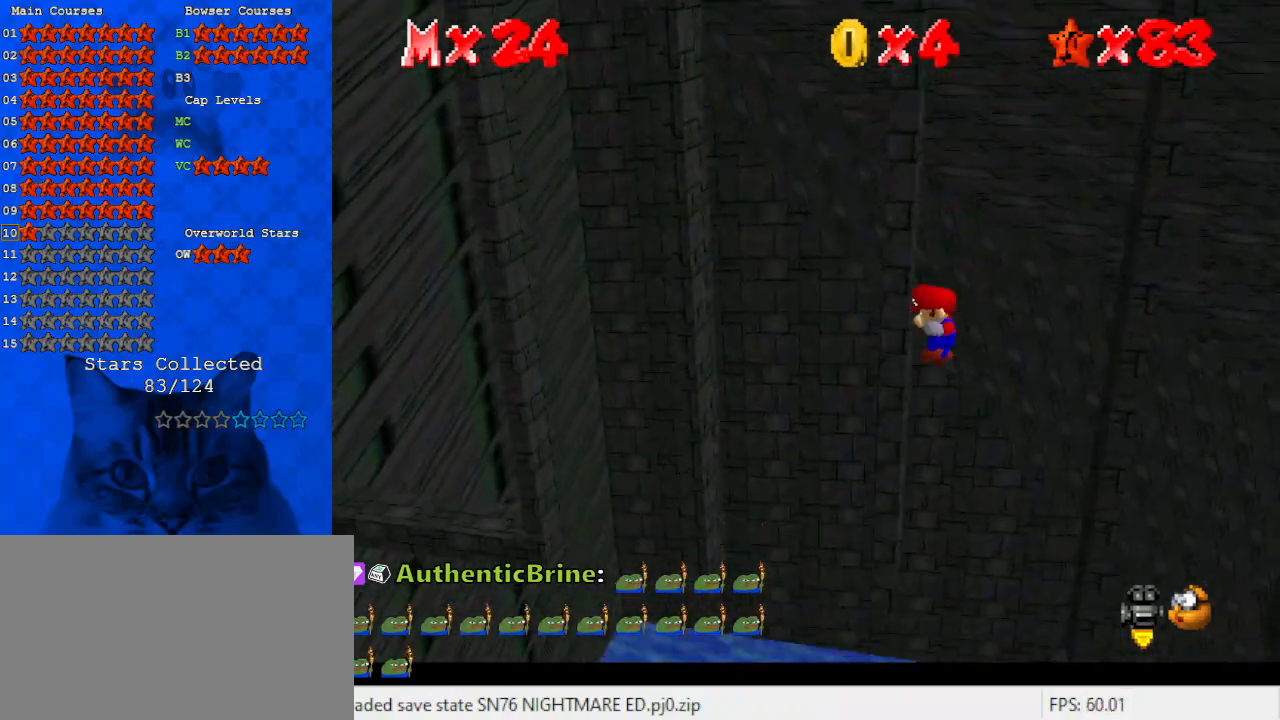
{"keys": ["down", "left", "shift"], "events": [[100, "left", "up"], [100, "right", "down"], [100, "shift", "down"], [167, "shift", "up"], [400, "down", "down"], [400, "right", "up"], [400, "shift", "down"], [500, "left", "down"]]}
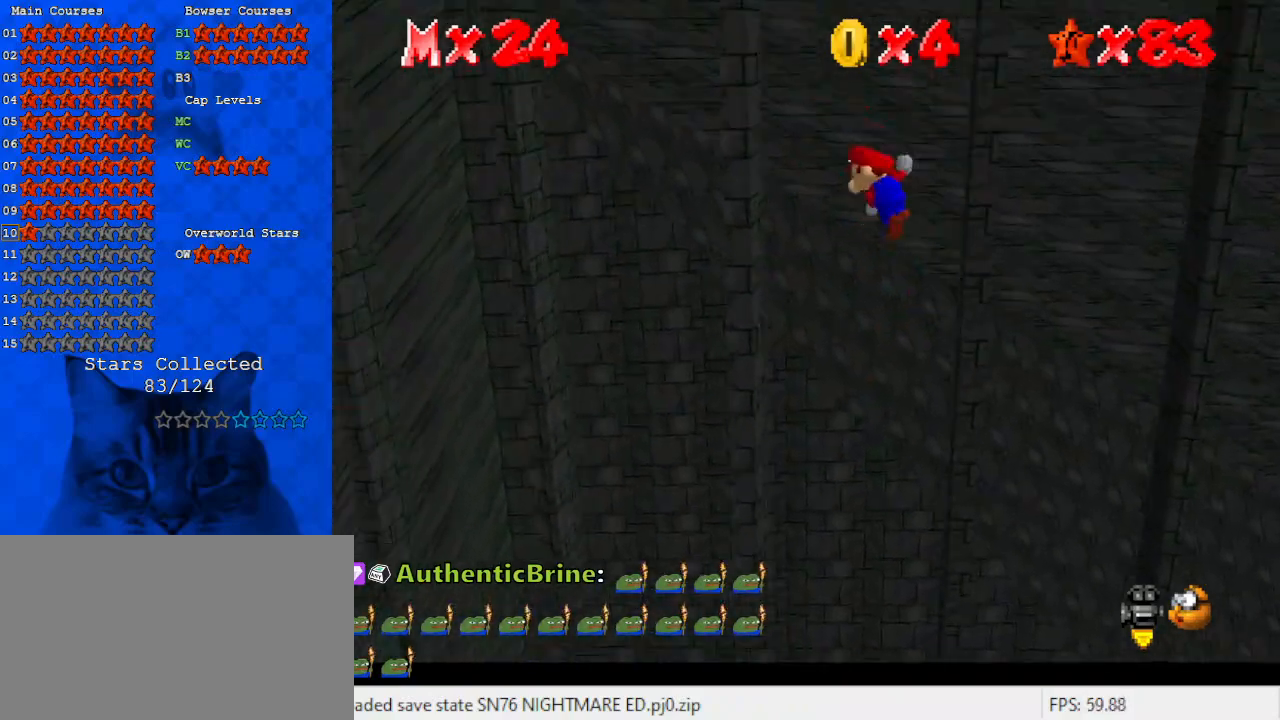
{"keys": ["up"], "events": [[100, "left", "up"], [133, "shift", "up"], [233, "down", "up"], [233, "shift", "down"], [267, "left", "down"], [333, "shift", "up"], [367, "up", "down"], [433, "left", "up"], [433, "shift", "down"], [500, "shift", "up"]]}
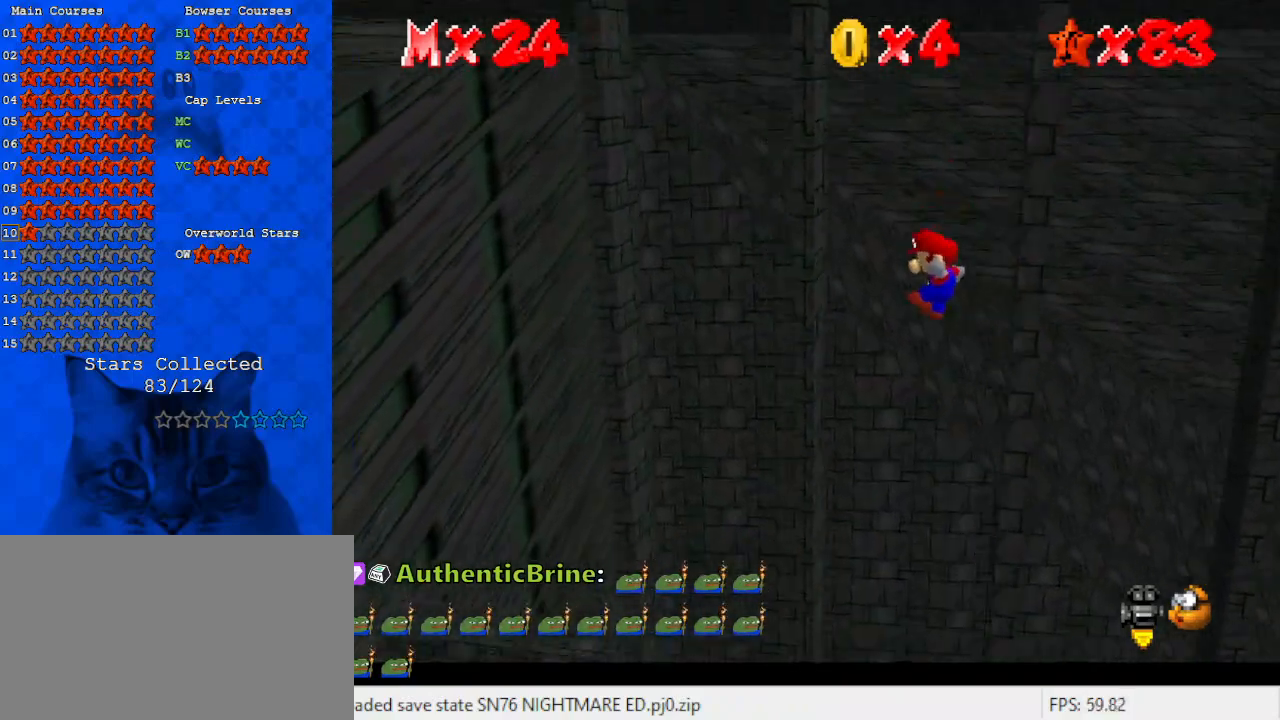
{"keys": ["right"], "events": [[67, "left", "down"], [67, "shift", "down"], [167, "shift", "up"], [200, "up", "up"], [300, "right", "down"], [300, "shift", "down"], [333, "left", "up"], [400, "shift", "up"]]}
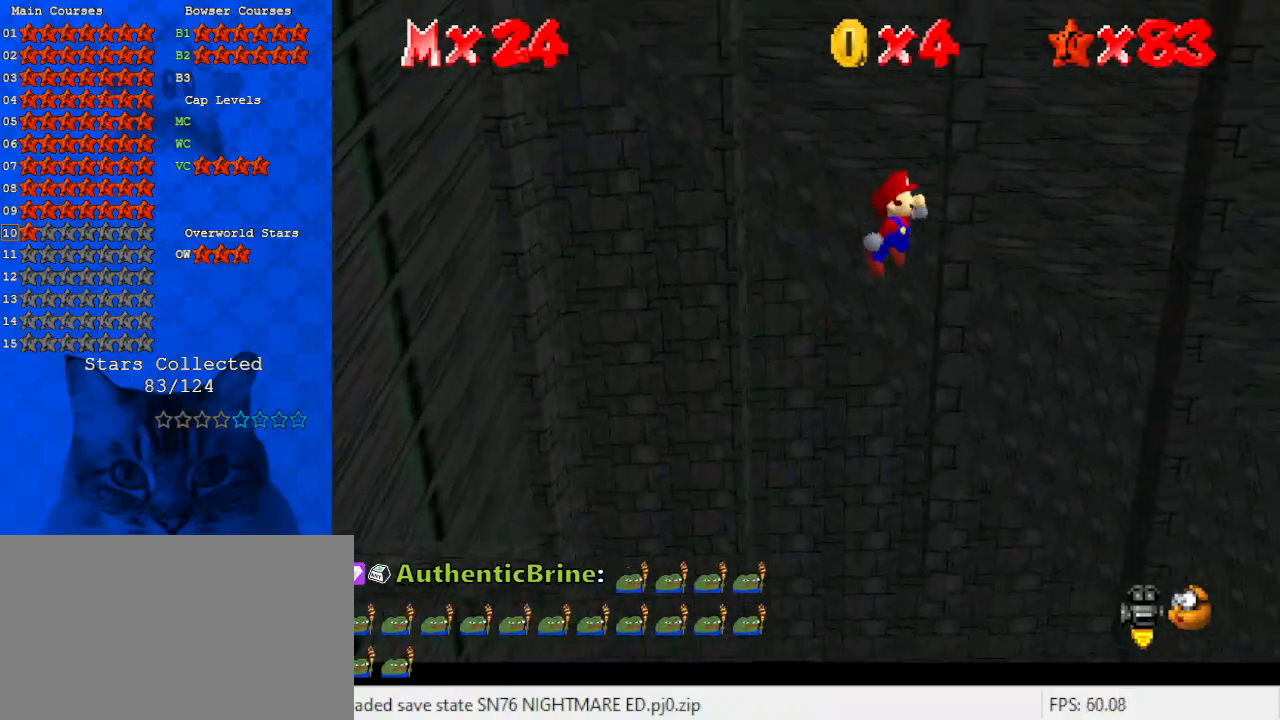
{"keys": ["left", "return", "shift"], "events": [[133, "down", "down"], [133, "left", "down"], [133, "right", "up"], [133, "shift", "down"], [400, "down", "up"], [433, "return", "down"]]}
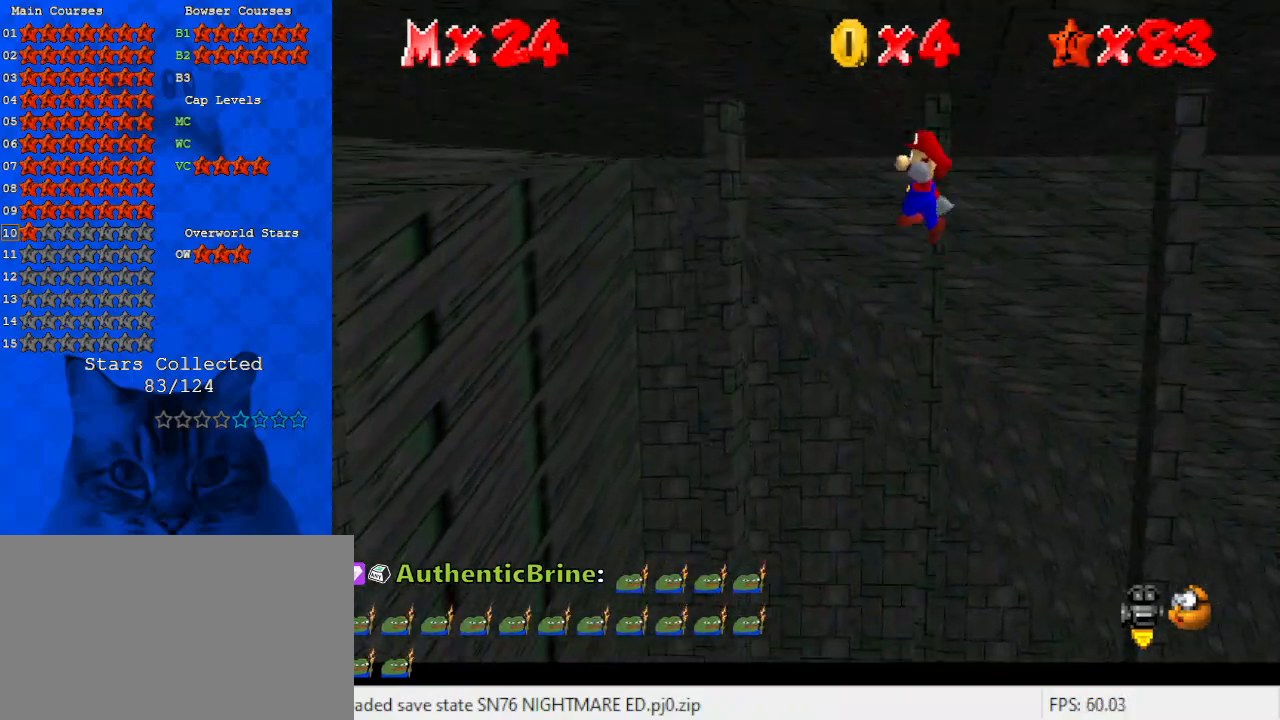
{"keys": ["left"], "events": [[33, "shift", "up"], [67, "return", "up"], [233, "shift", "down"], [400, "return", "down"], [400, "shift", "up"], [500, "return", "up"]]}
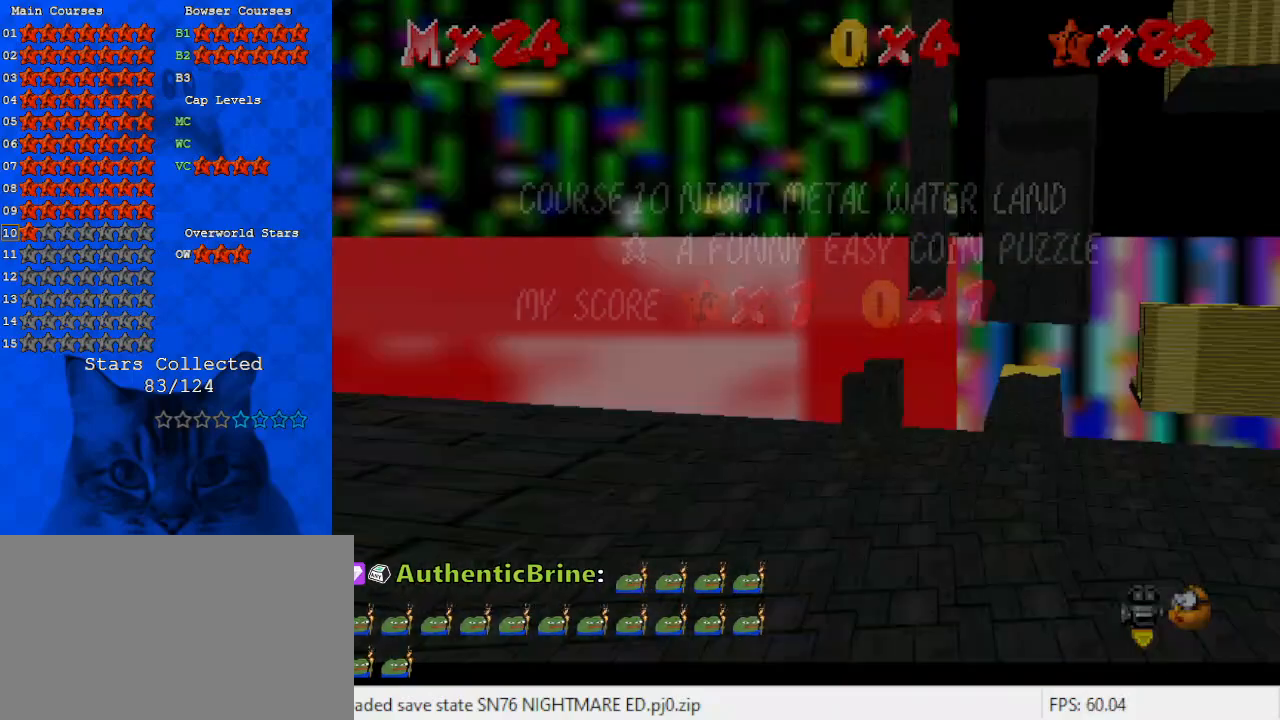
{"keys": ["return", "right", "up"], "events": [[233, "return", "down"], [367, "return", "up"], [433, "right", "down"], [467, "left", "up"], [467, "return", "down"], [467, "up", "down"]]}
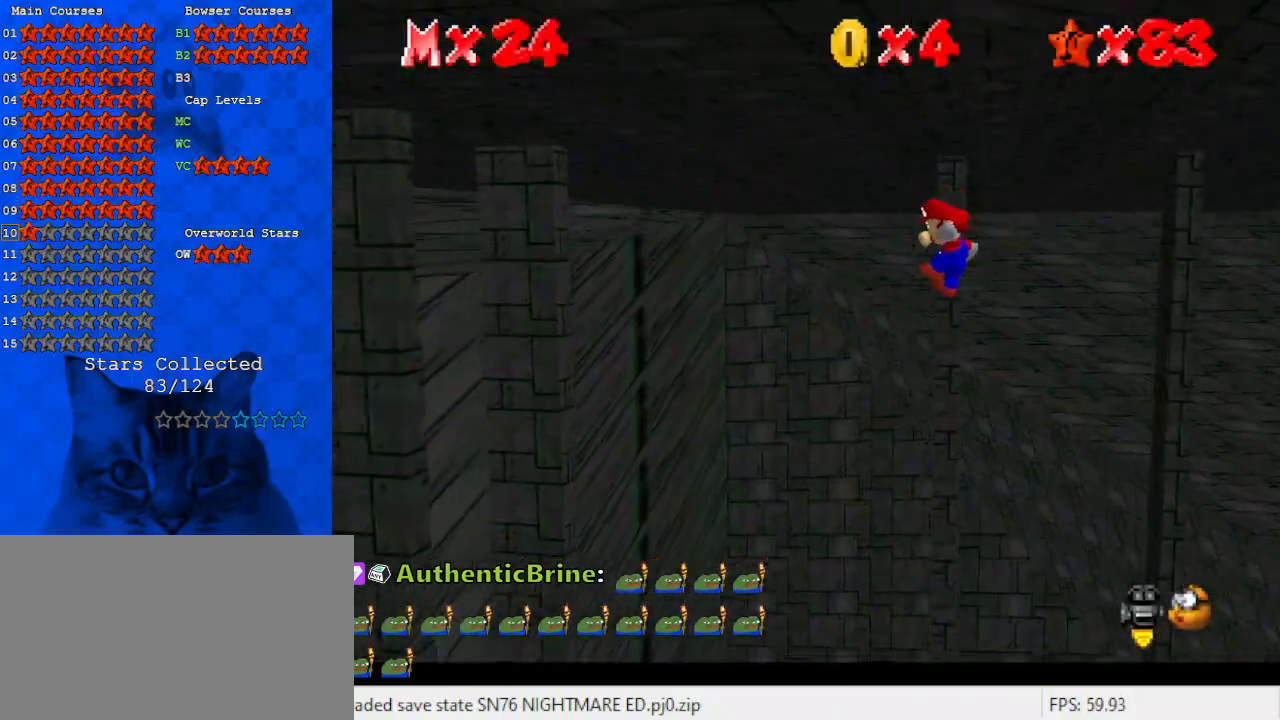
{"keys": ["return", "right", "up"], "events": [[167, "return", "up"], [233, "return", "down"], [400, "return", "up"], [433, "return", "down"]]}
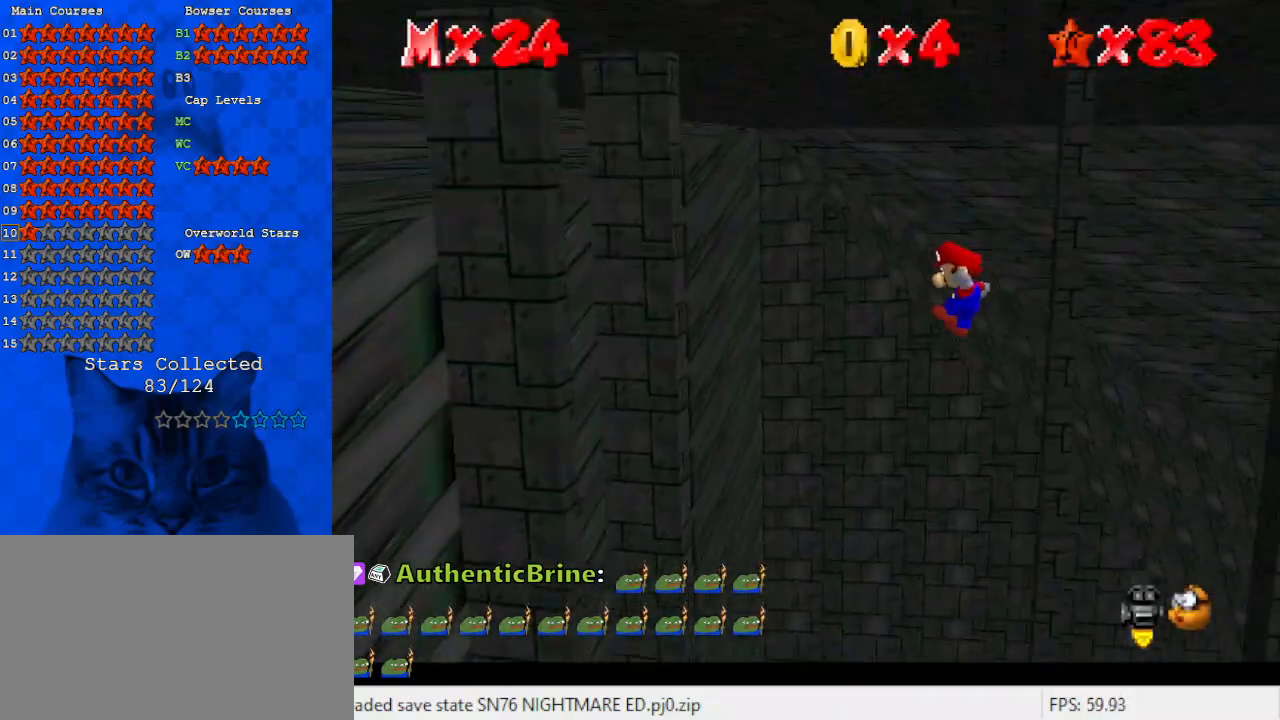
{"keys": ["return", "right", "up"], "events": [[100, "return", "up"], [200, "return", "down"], [367, "return", "up"], [400, "return", "down"]]}
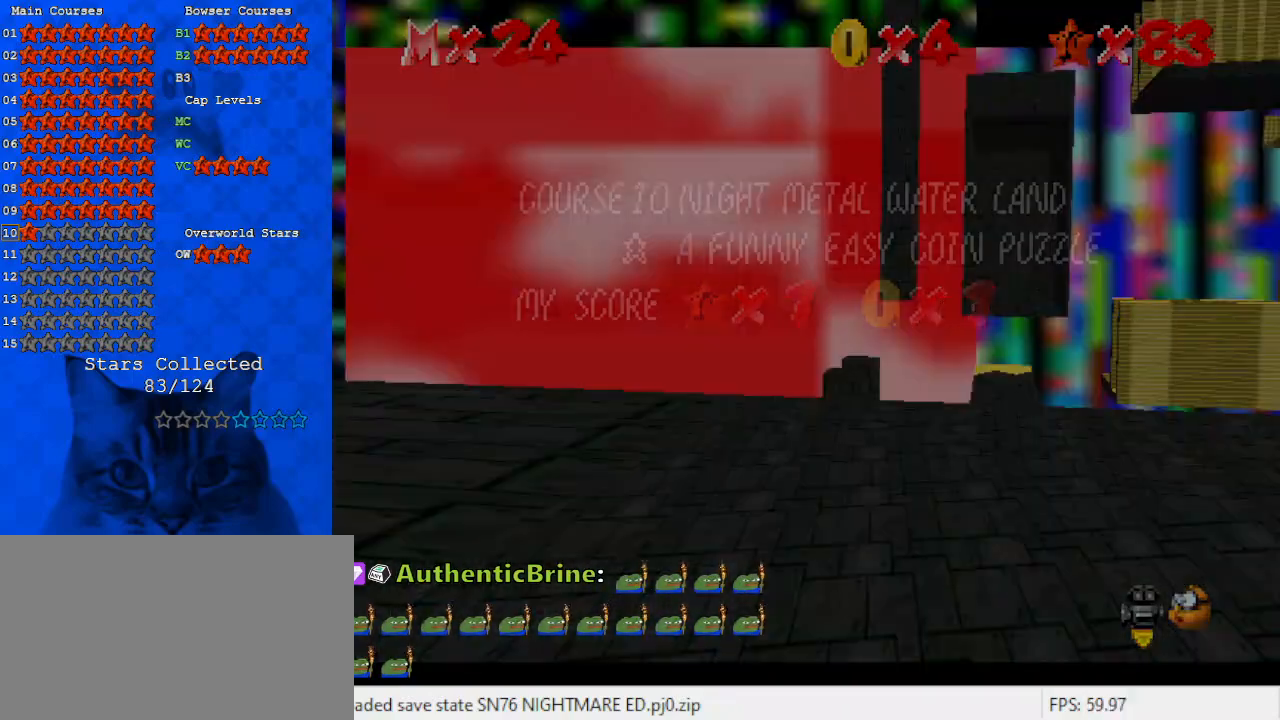
{"keys": ["return", "right"], "events": [[33, "up", "up"], [67, "return", "up"], [233, "return", "down"], [367, "return", "up"], [467, "return", "down"]]}
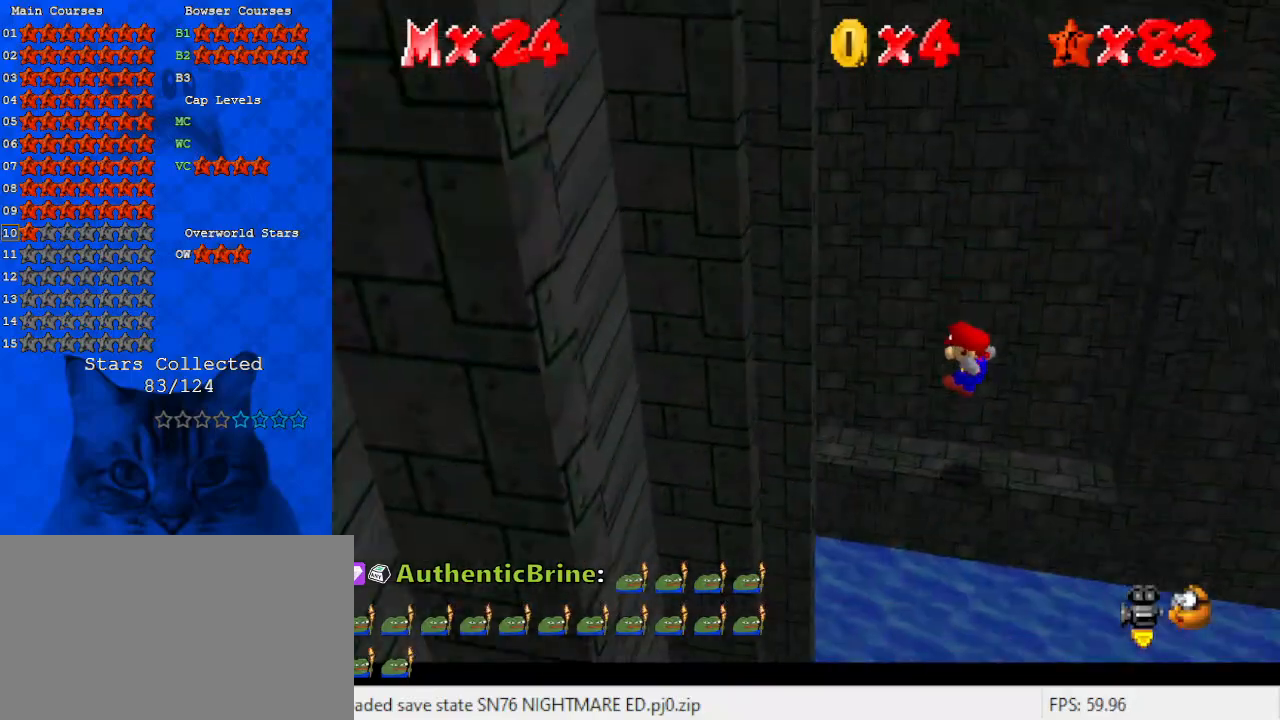
{"keys": [], "events": [[133, "return", "up"], [267, "right", "up"], [333, "return", "down"], [467, "return", "up"]]}
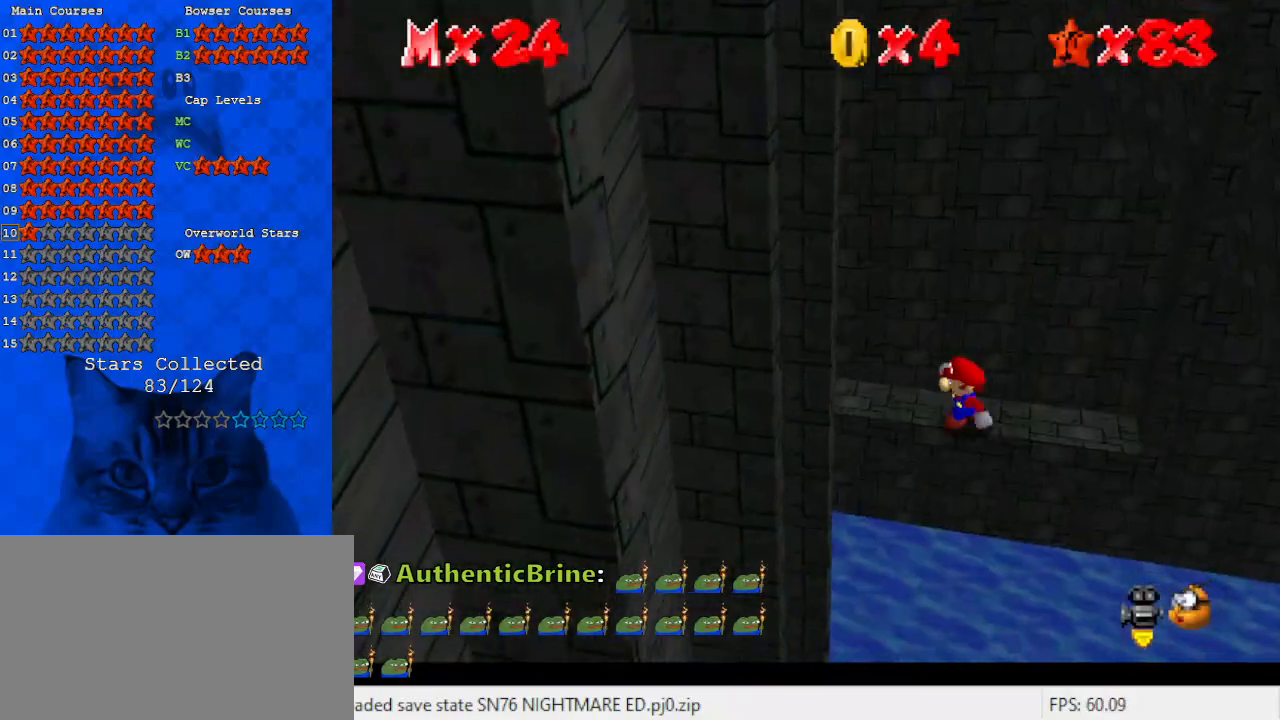
{"keys": [], "events": []}
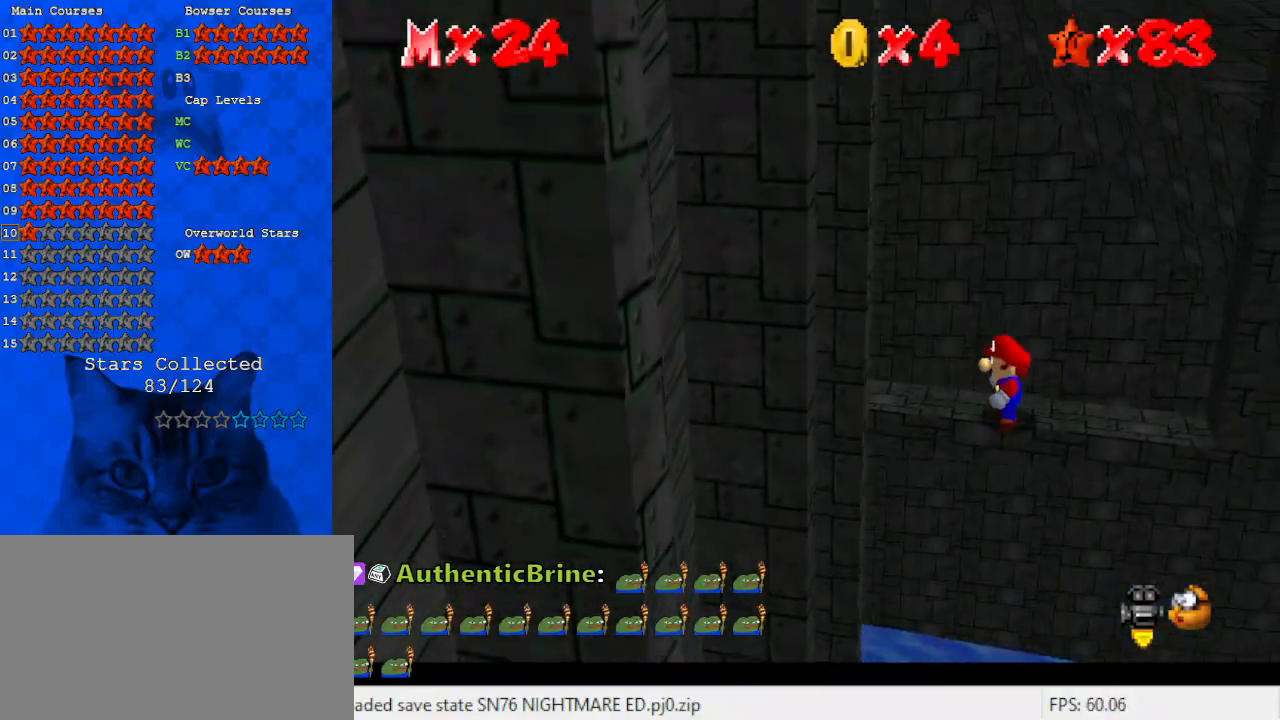
{"keys": ["left"], "events": [[300, "left", "down"]]}
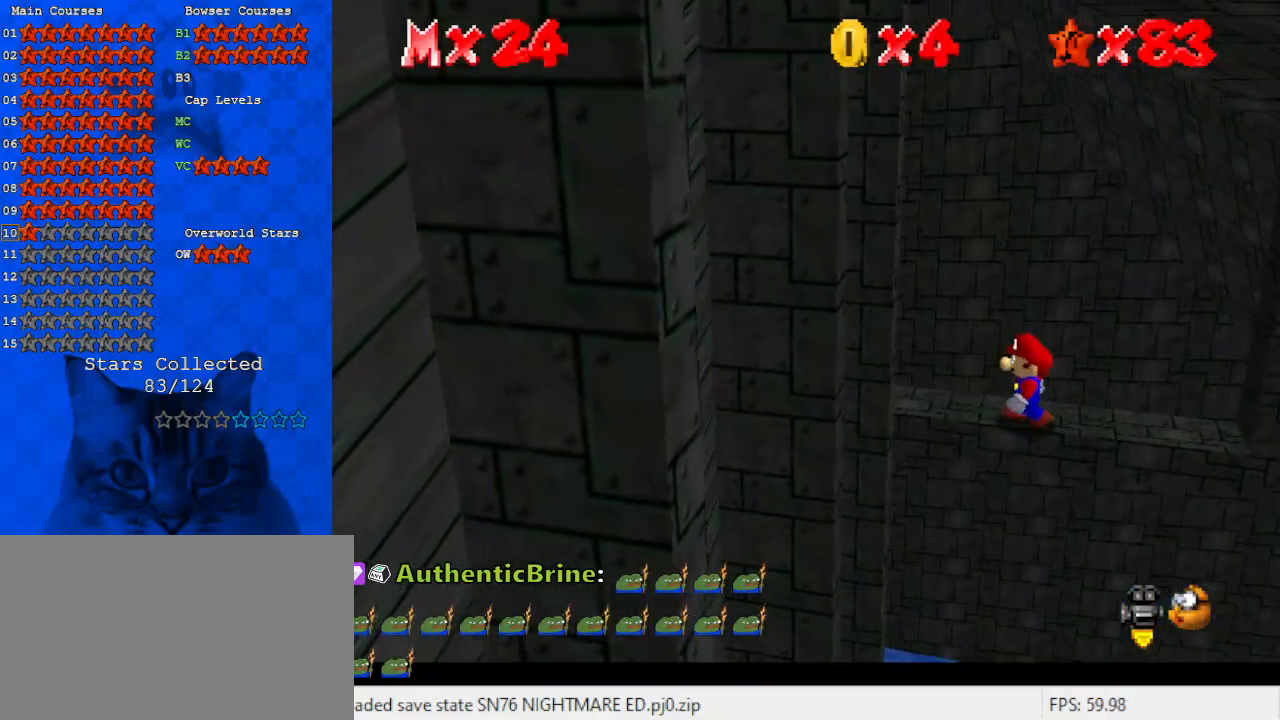
{"keys": ["left"], "events": []}
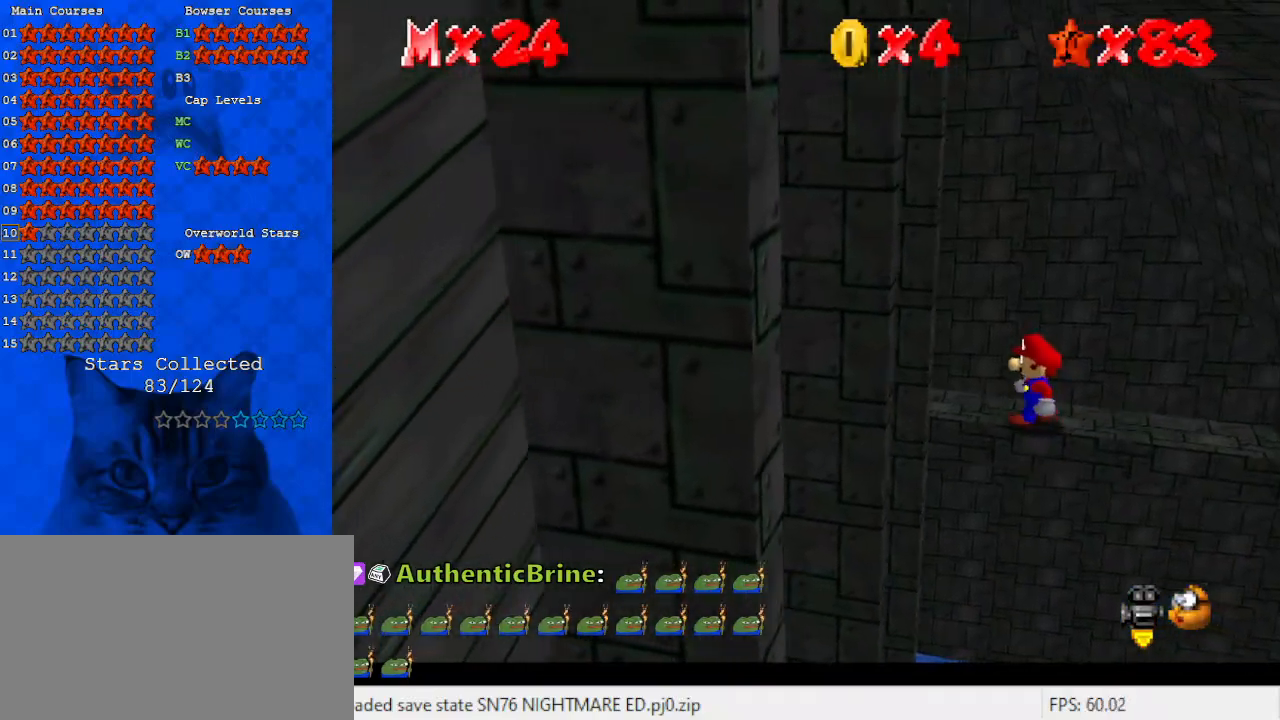
{"keys": ["left"], "events": []}
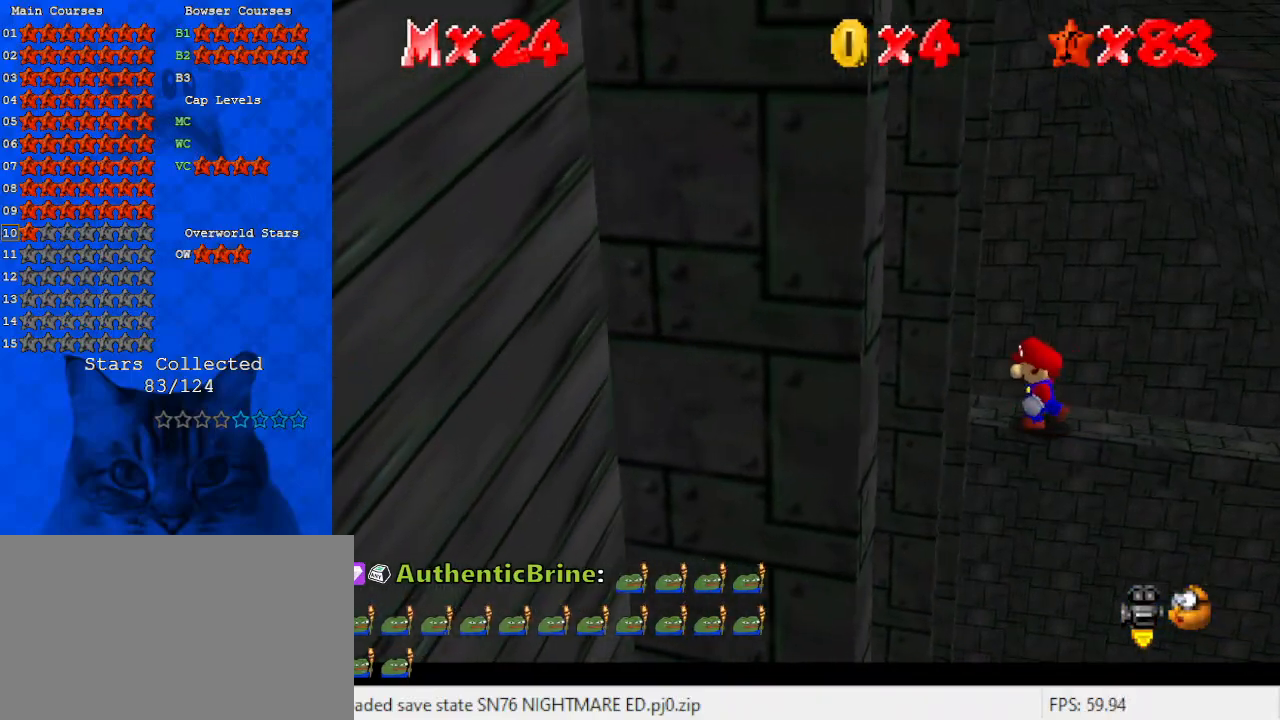
{"keys": ["up"], "events": [[67, "left", "up"], [200, "right", "down"], [200, "up", "down"], [333, "right", "up"]]}
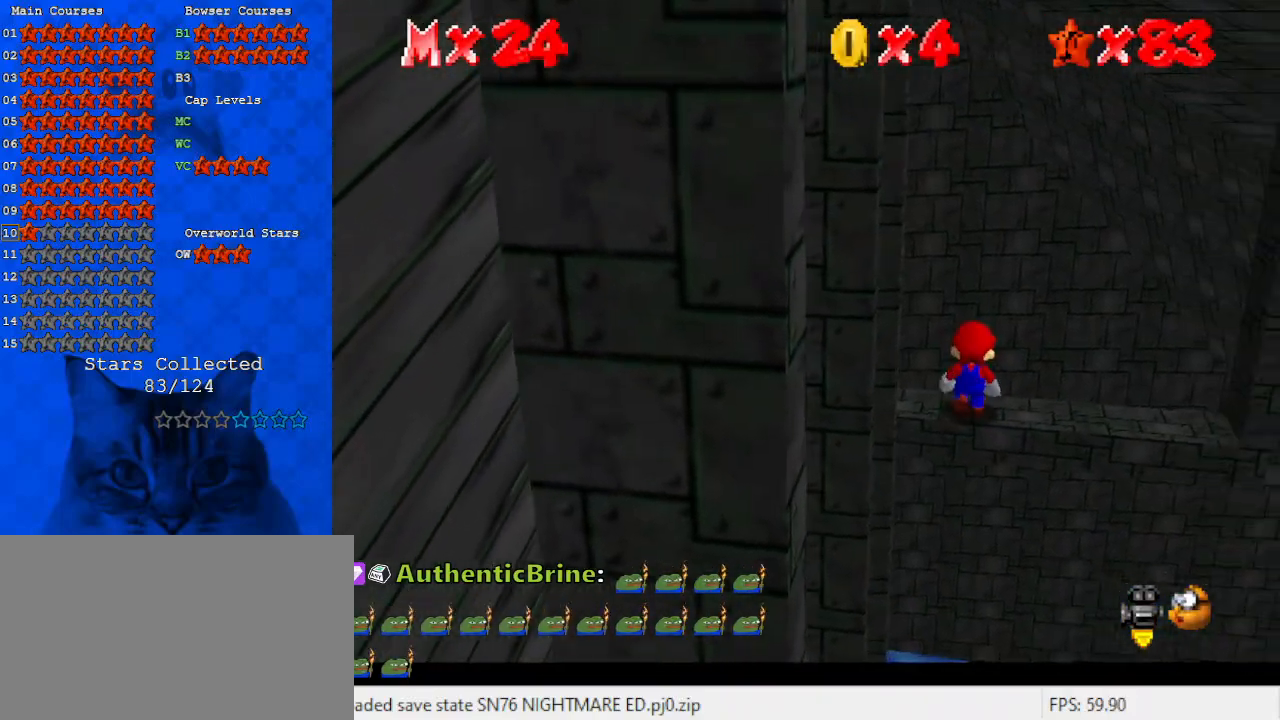
{"keys": ["up"], "events": []}
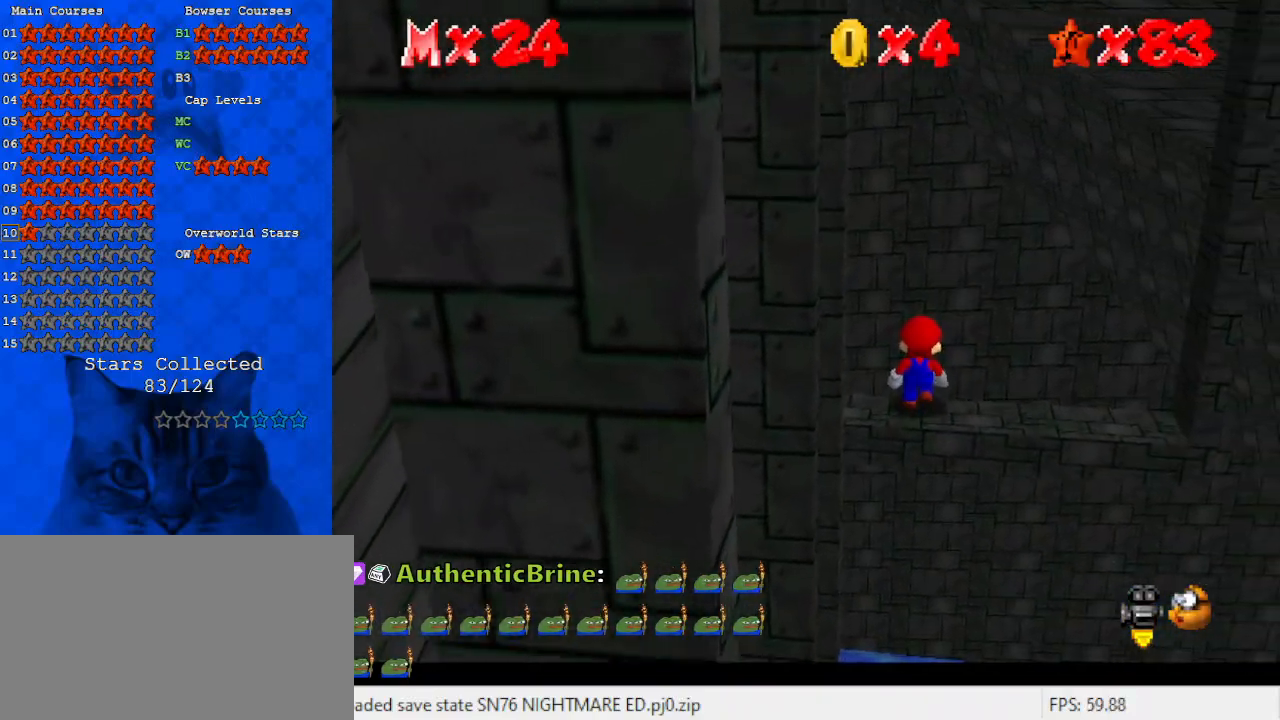
{"keys": ["w"], "events": [[33, "up", "up"], [267, "down", "down"], [300, "down", "up"], [467, "w", "down"]]}
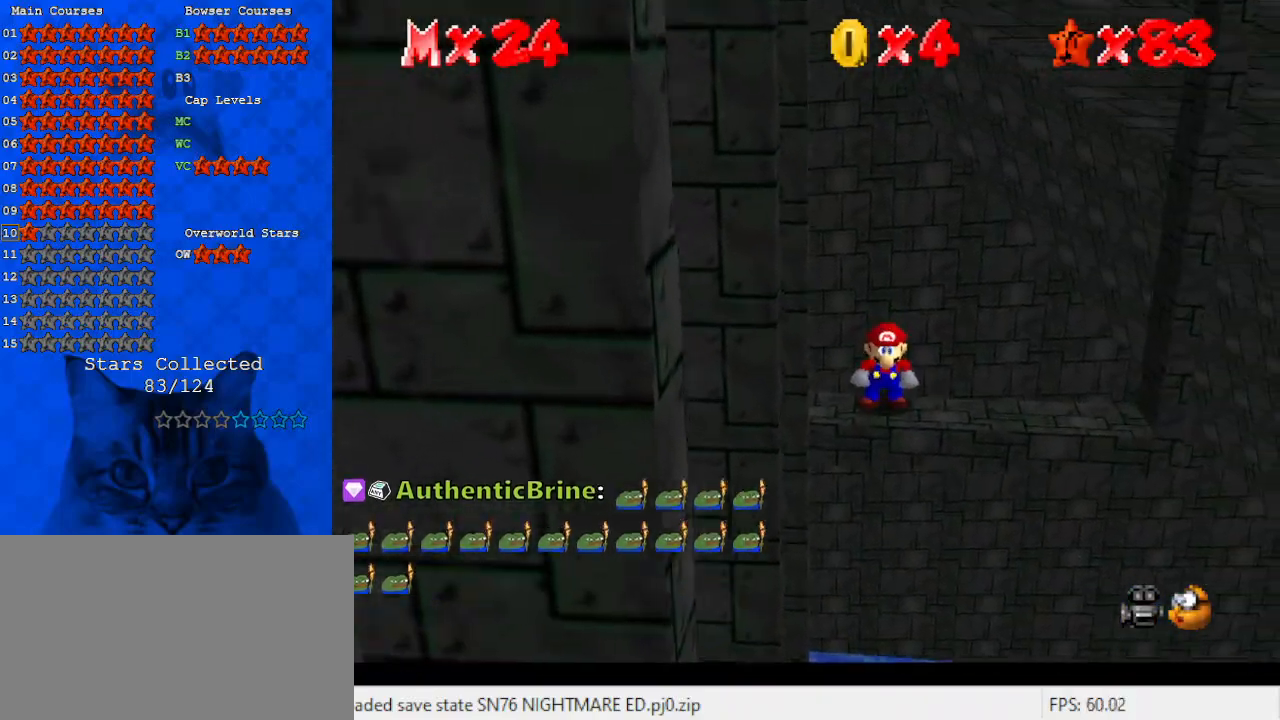
{"keys": [], "events": [[100, "w", "up"], [133, "w", "down"], [233, "w", "up"], [333, "w", "down"], [433, "w", "up"]]}